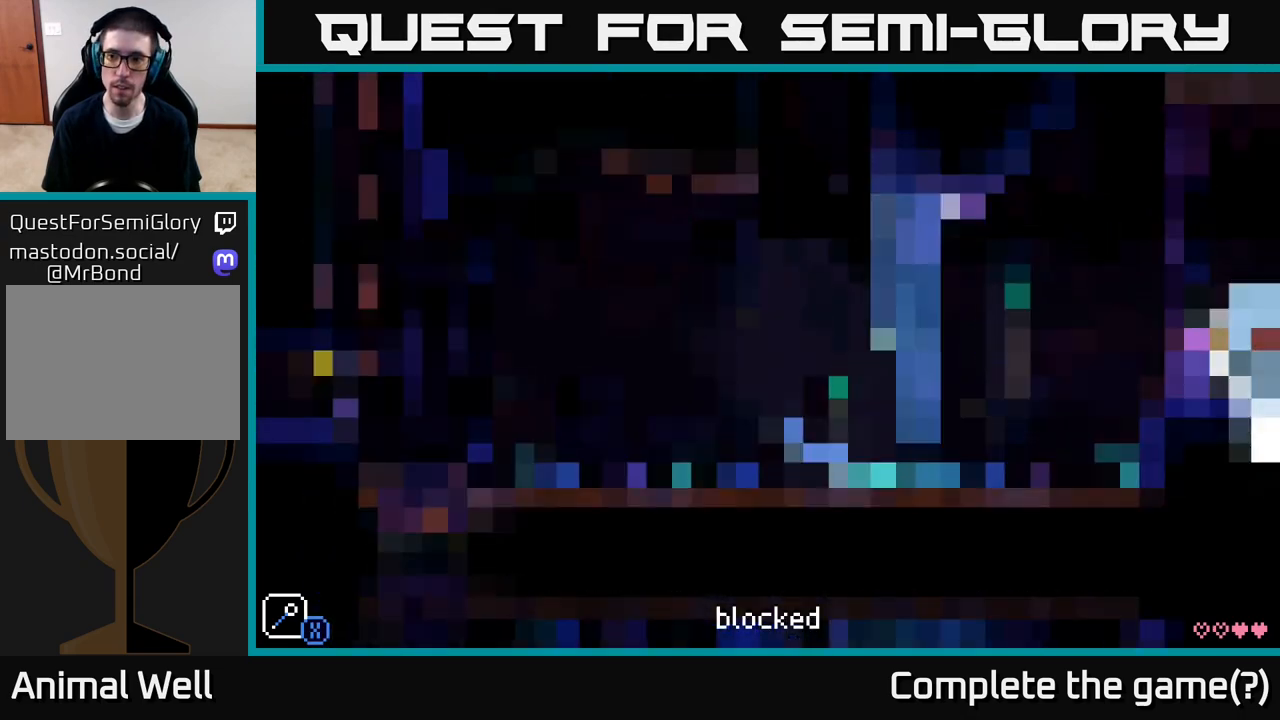
Gameplay with a controller (Xbox layout); each line is a JSON object with the inputs held at the frame after it. "events" lists button and stick changes between this image and that frame as [ms after this image, input, new state], when the widget could be followed in between.
{"buttons": [], "left_stick": "up-left", "right_stick": "center", "events": [[450, "left_stick", "up-left"]]}
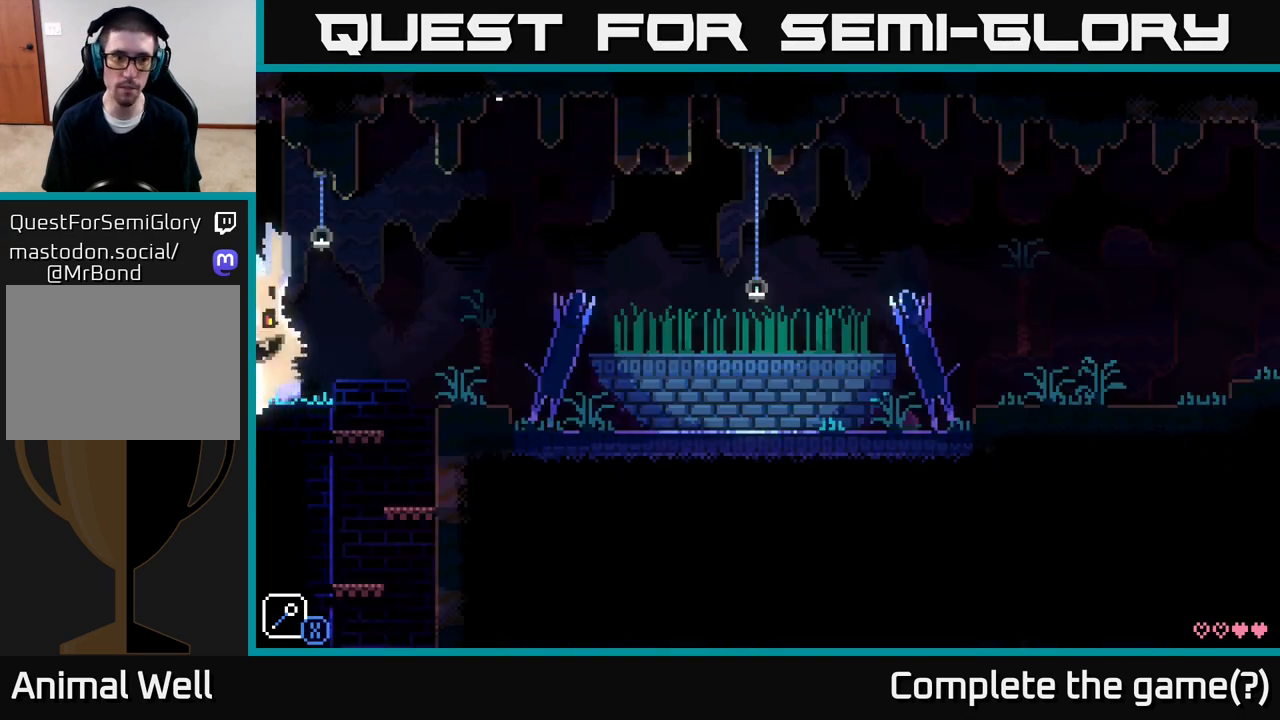
{"buttons": [], "left_stick": "center", "right_stick": "center", "events": [[33, "left_stick", "center"], [217, "left_stick", "right"], [350, "left_stick", "left"], [433, "left_stick", "center"]]}
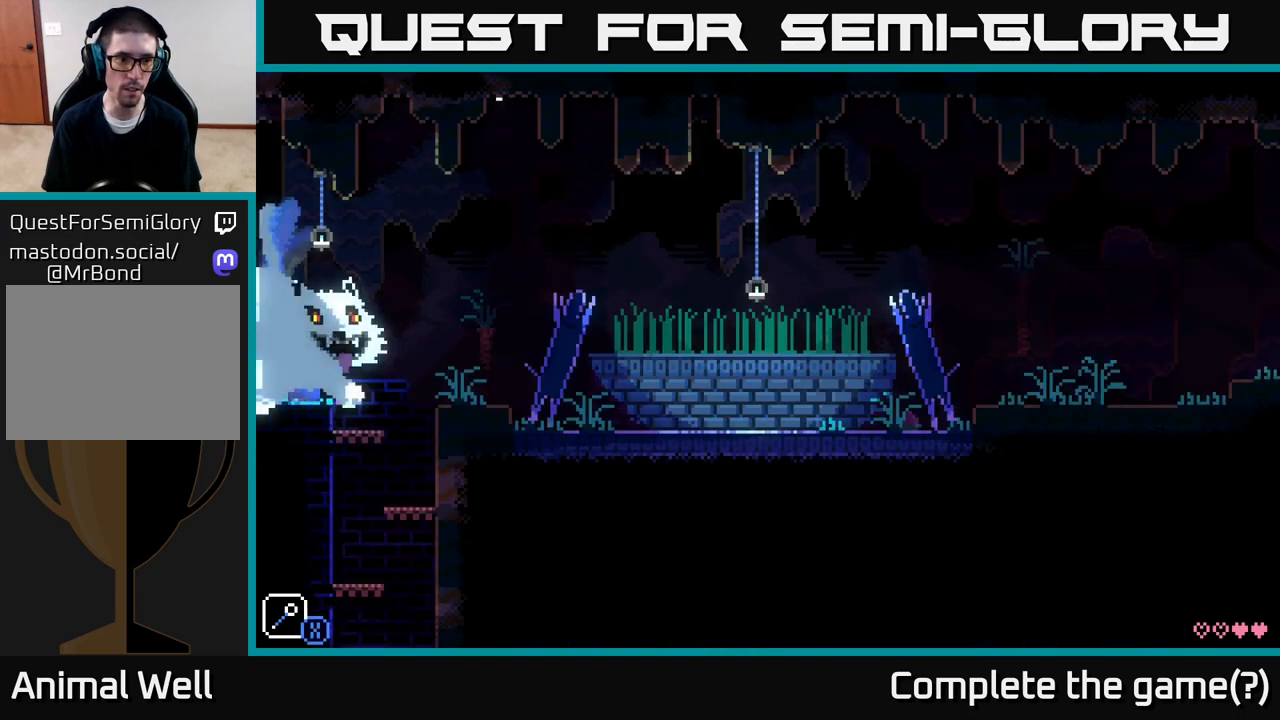
{"buttons": [], "left_stick": "center", "right_stick": "center", "events": [[33, "left_stick", "up-left"], [83, "left_stick", "left"], [300, "left_stick", "center"]]}
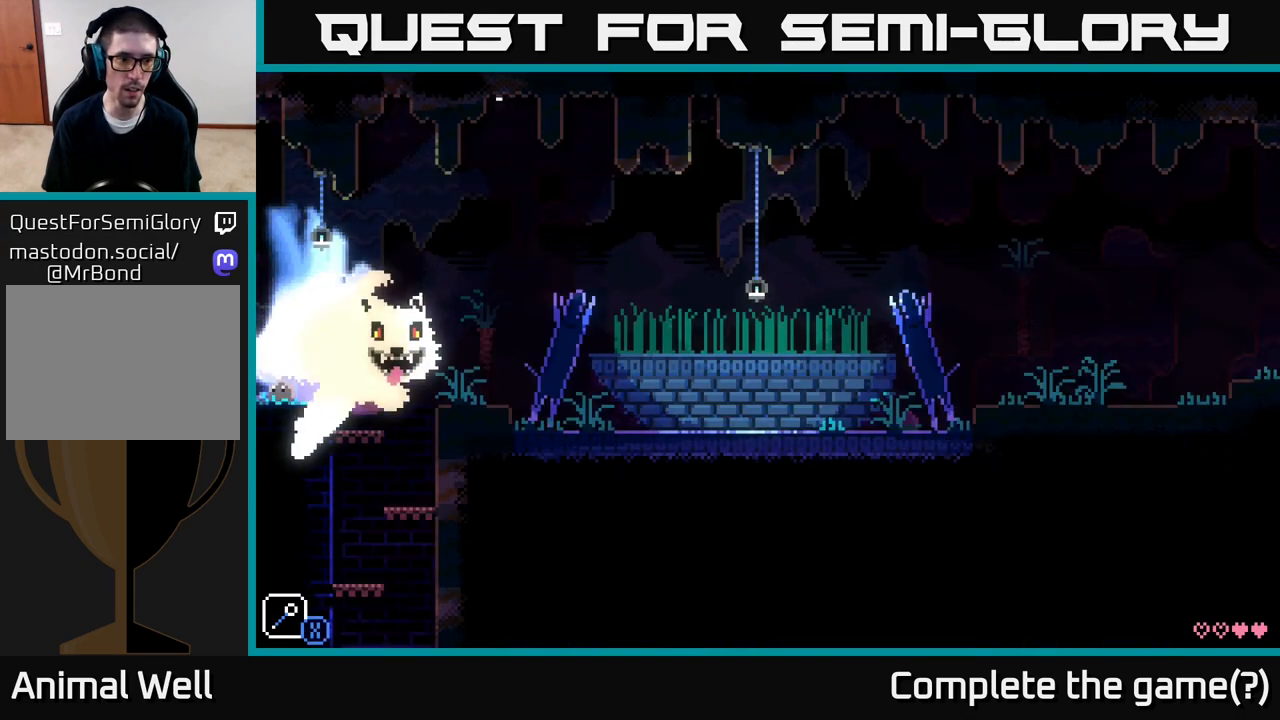
{"buttons": ["A"], "left_stick": "right", "right_stick": "center", "events": [[433, "left_stick", "right"], [450, "A", "down"]]}
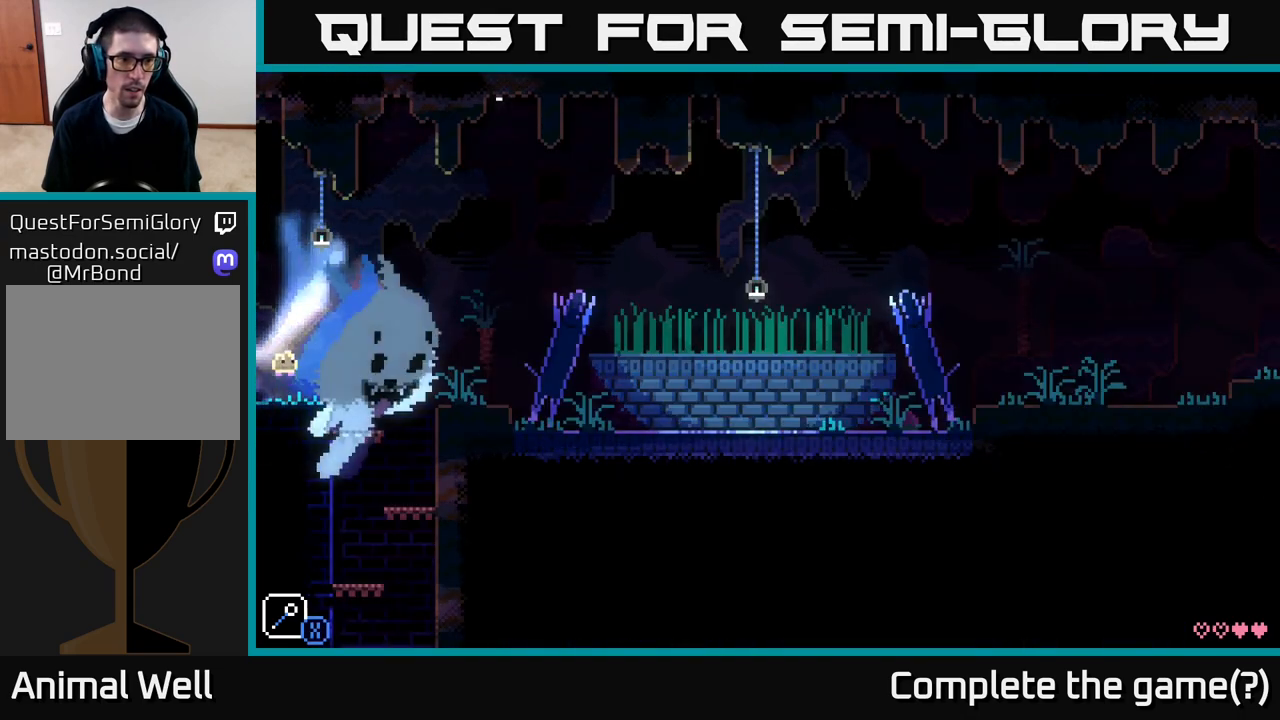
{"buttons": ["A"], "left_stick": "left", "right_stick": "center", "events": [[17, "X", "down"], [133, "left_stick", "up-left"], [250, "A", "up"], [250, "X", "up"], [267, "left_stick", "right"], [433, "left_stick", "left"], [483, "A", "down"]]}
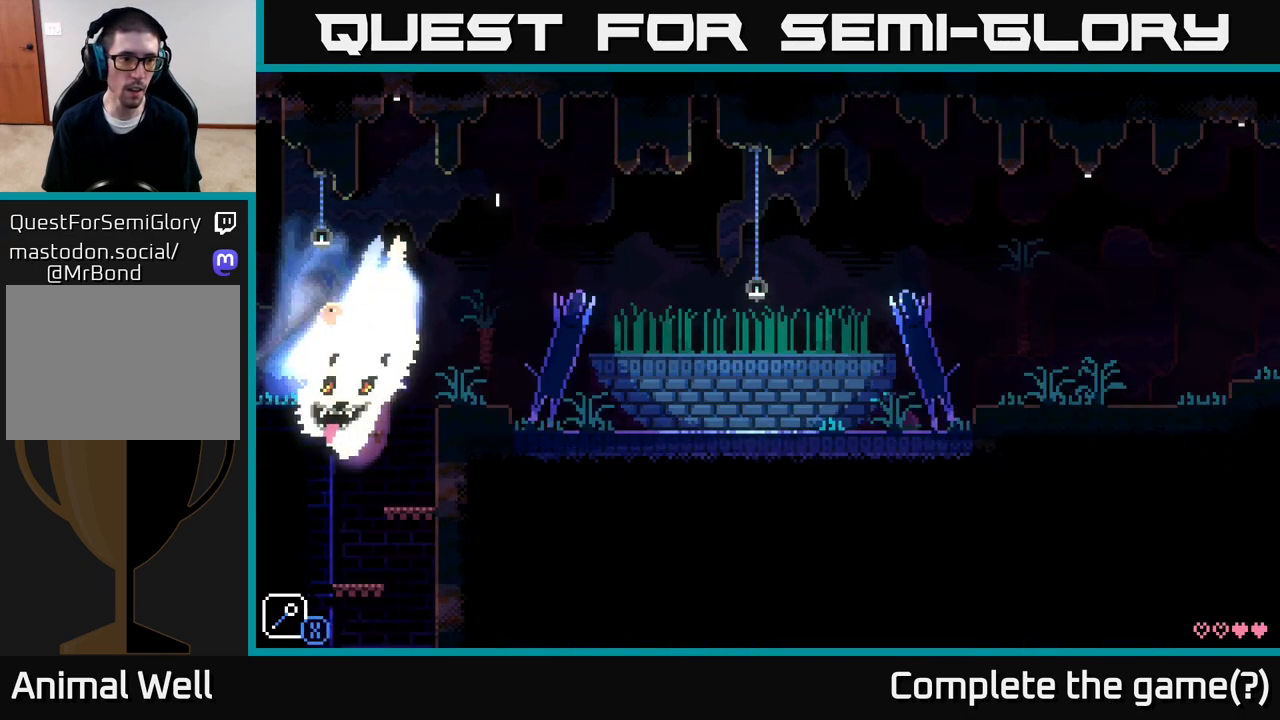
{"buttons": [], "left_stick": "left", "right_stick": "center", "events": [[33, "X", "down"], [267, "X", "up"], [300, "left_stick", "up-right"], [317, "A", "up"], [450, "left_stick", "left"]]}
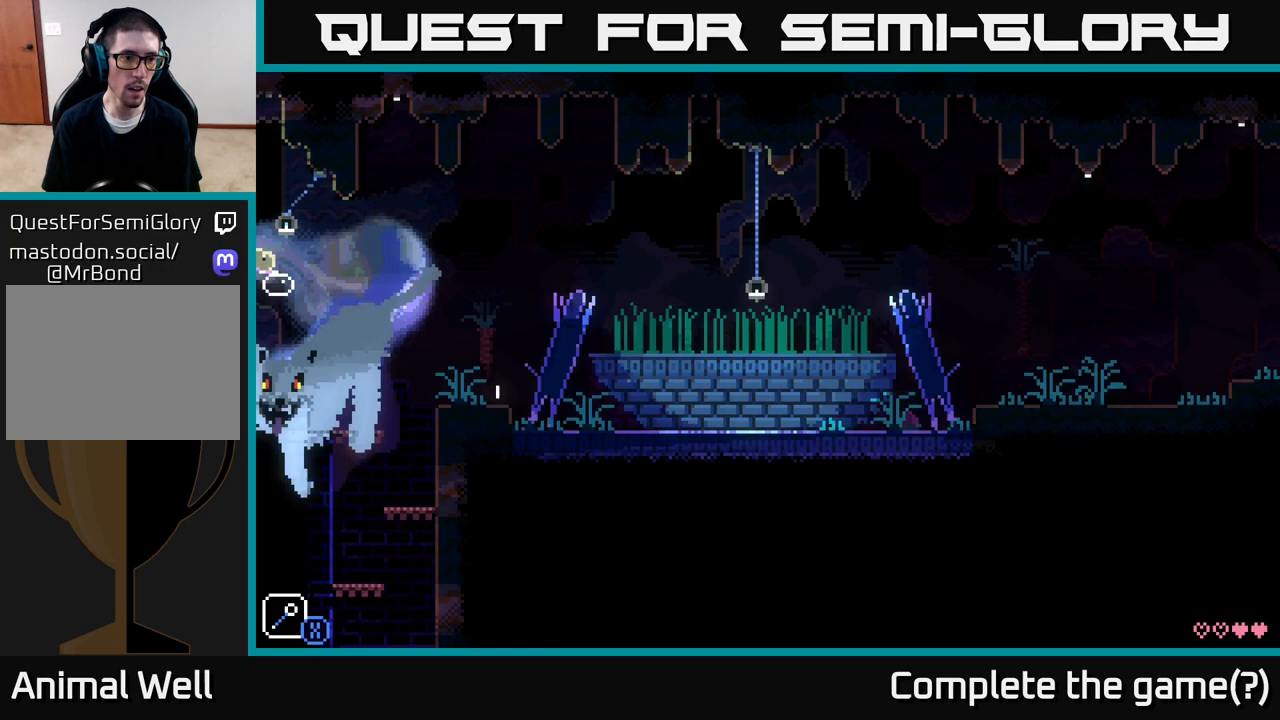
{"buttons": [], "left_stick": "up-left", "right_stick": "center", "events": [[17, "A", "down"], [83, "X", "down"], [383, "left_stick", "up-left"], [433, "X", "up"], [483, "A", "up"]]}
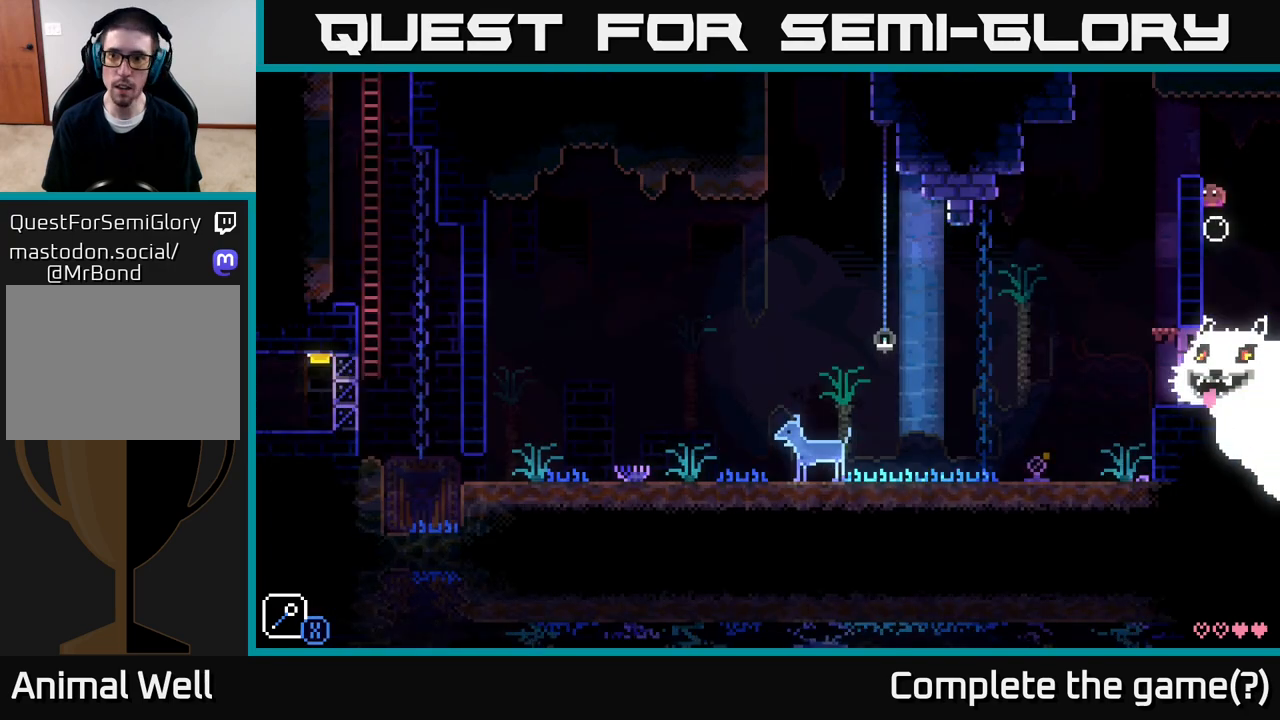
{"buttons": ["A"], "left_stick": "up-left", "right_stick": "center", "events": [[83, "A", "down"], [183, "X", "down"], [250, "X", "up"]]}
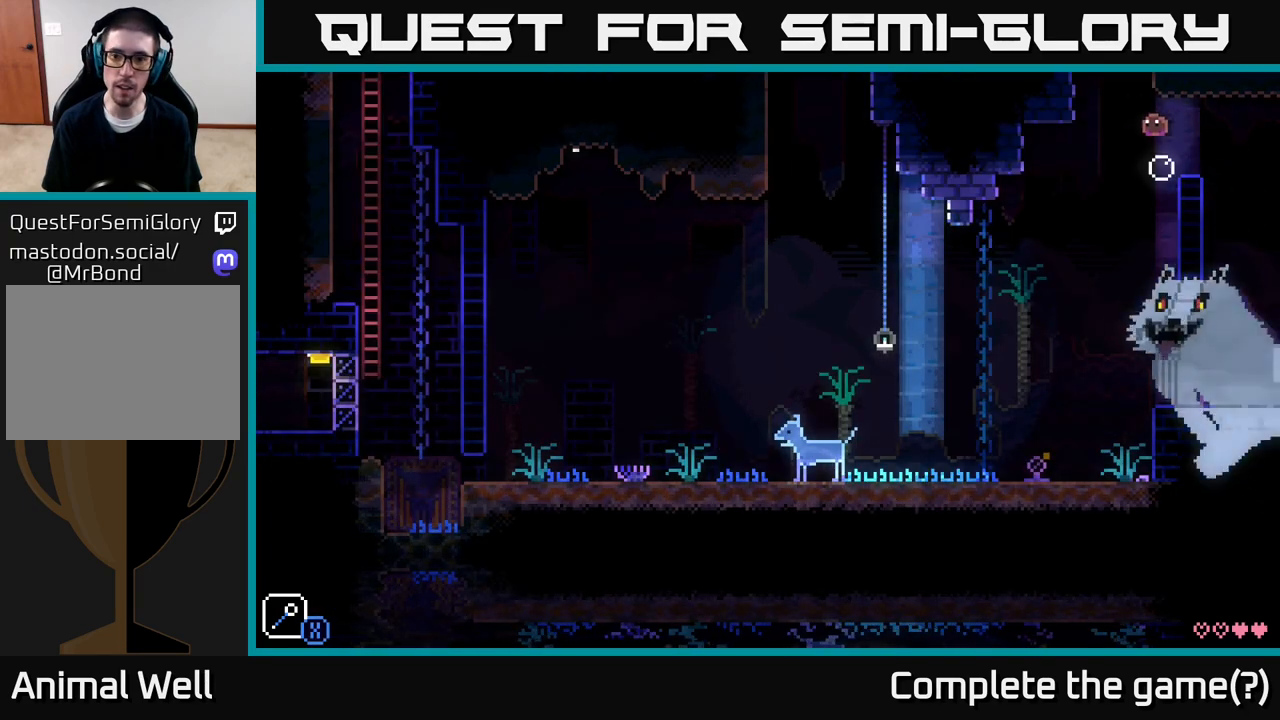
{"buttons": [], "left_stick": "up-left", "right_stick": "center", "events": [[83, "A", "up"], [233, "A", "down"], [417, "A", "up"]]}
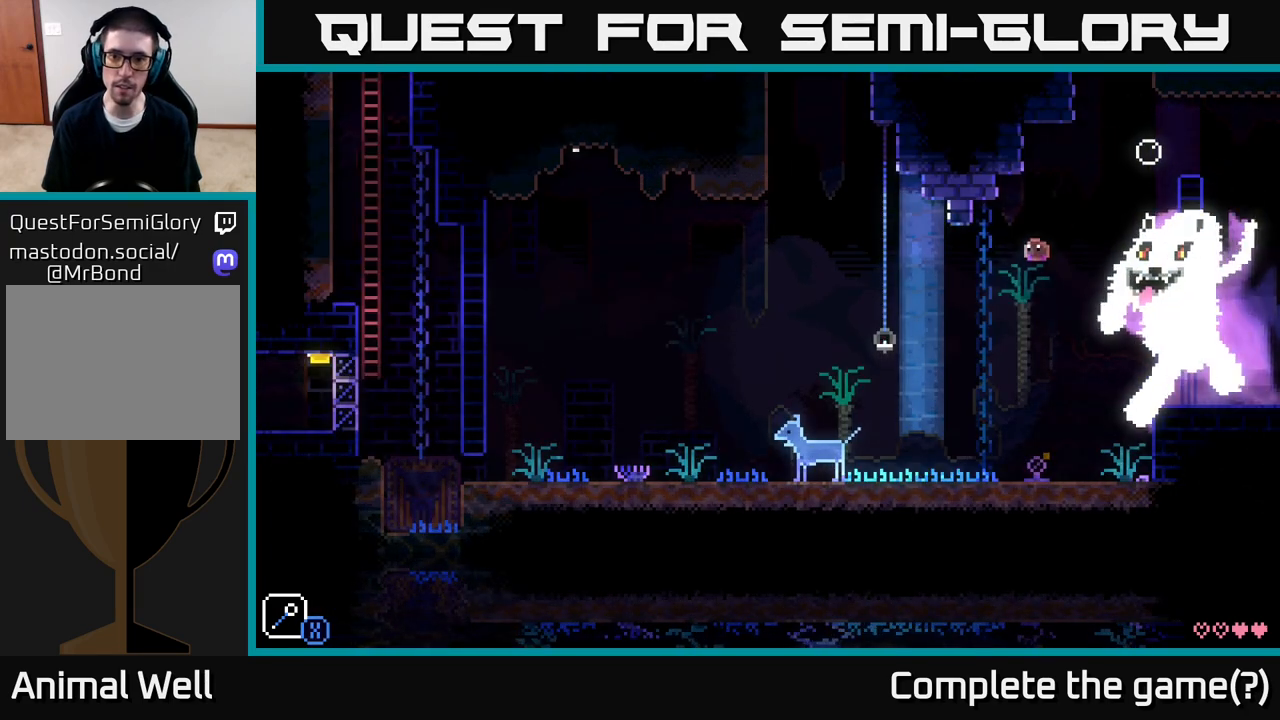
{"buttons": [], "left_stick": "right", "right_stick": "center", "events": [[250, "R1", "down"], [333, "R1", "up"], [367, "left_stick", "right"]]}
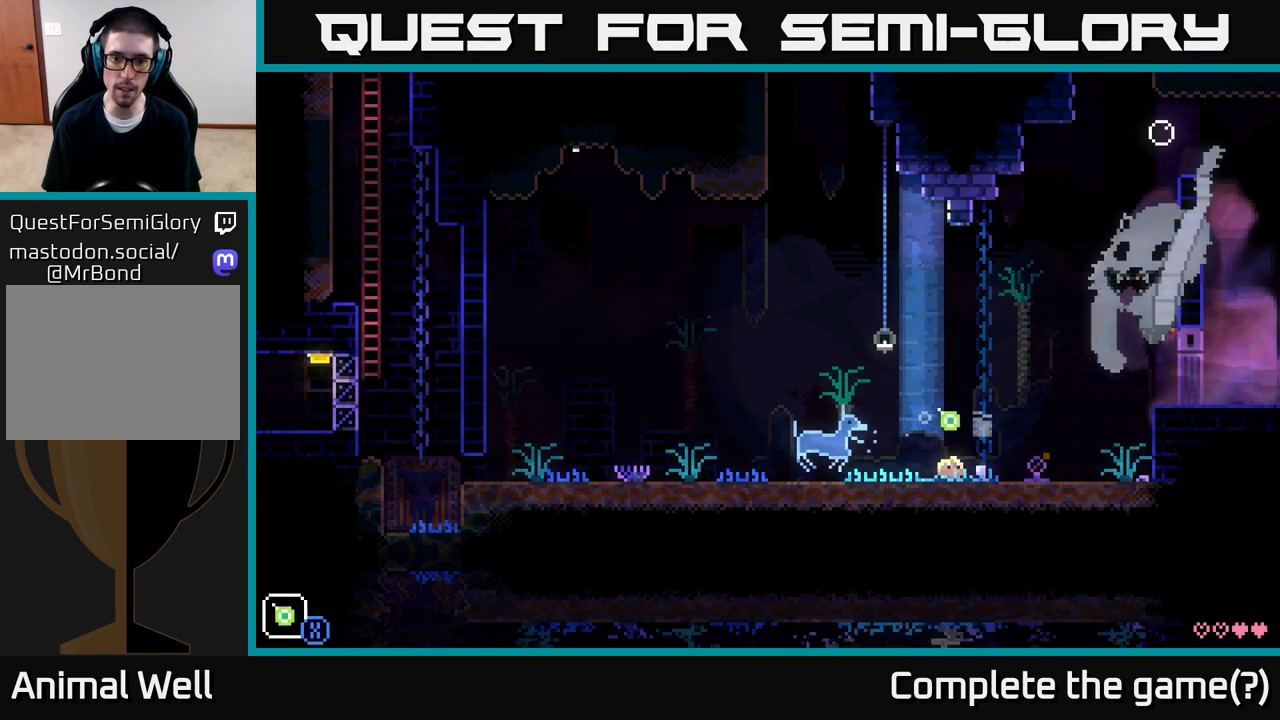
{"buttons": [], "left_stick": "right", "right_stick": "center", "events": [[17, "A", "down"], [83, "left_stick", "left"], [117, "X", "down"], [217, "A", "up"], [217, "X", "up"], [217, "left_stick", "right"]]}
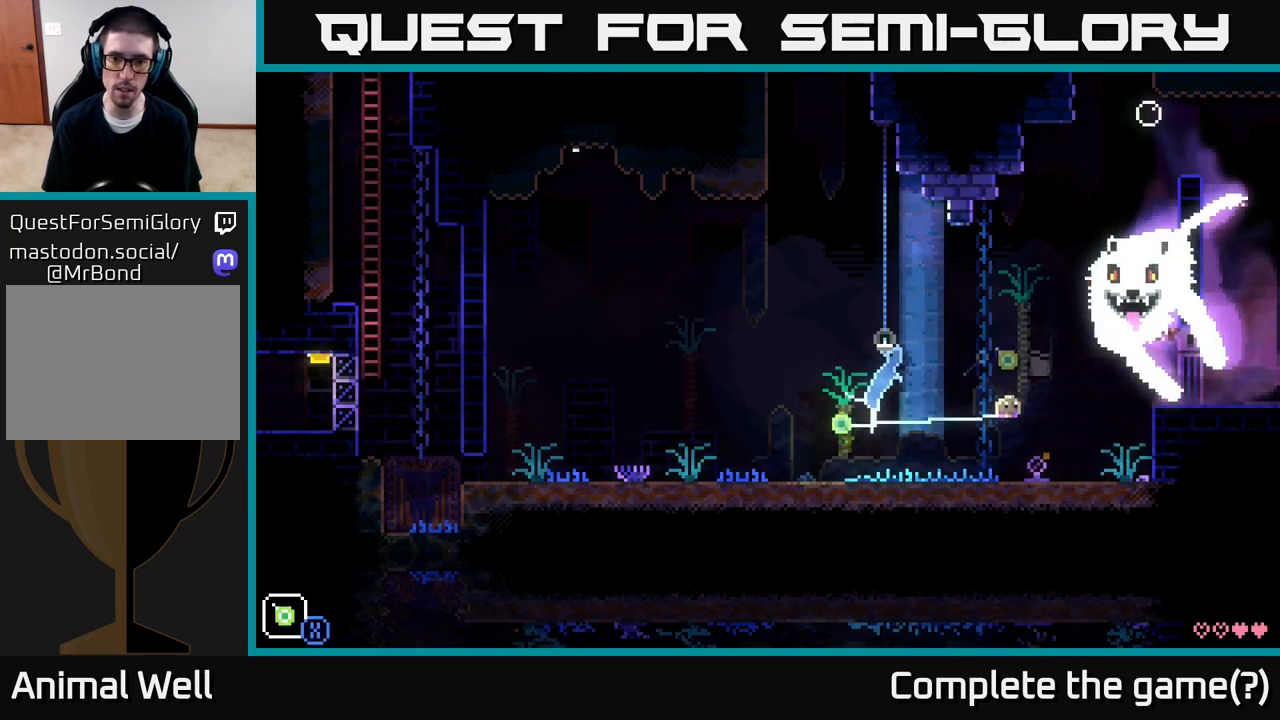
{"buttons": ["A", "X"], "left_stick": "up-left", "right_stick": "center", "events": [[183, "left_stick", "up-left"], [317, "A", "down"], [350, "B", "down"], [383, "B", "up"], [467, "X", "down"]]}
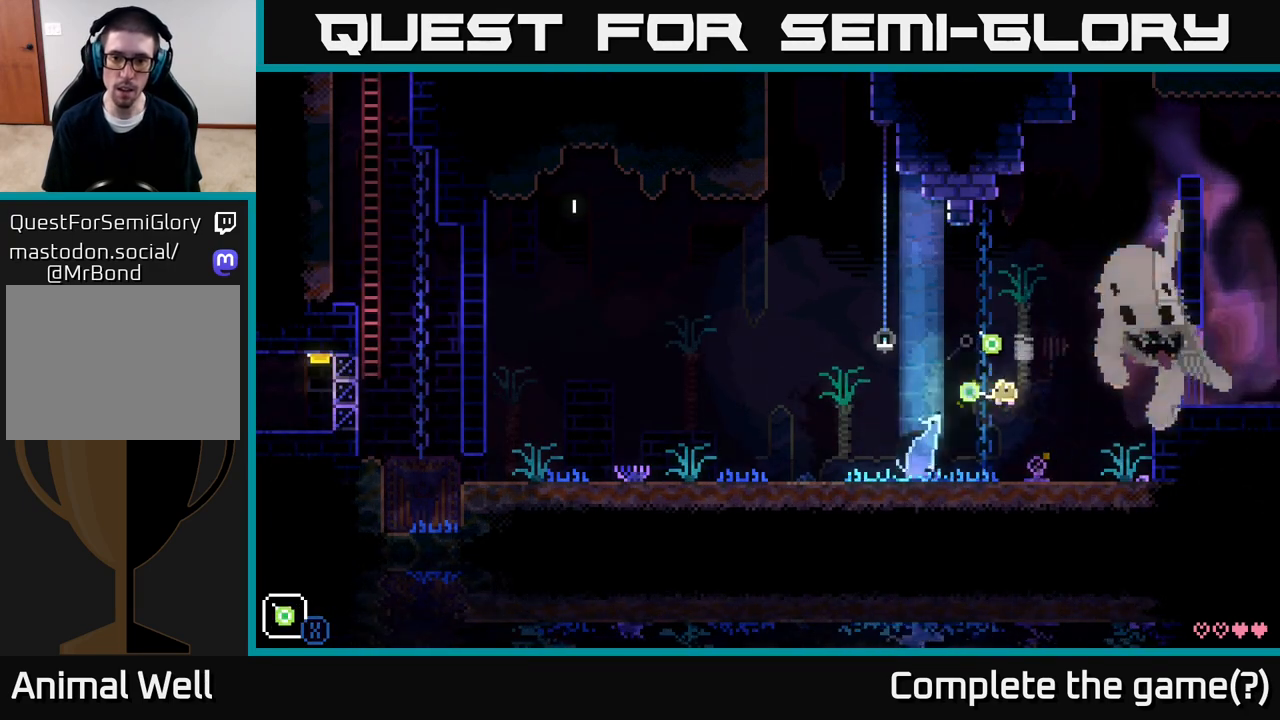
{"buttons": ["A"], "left_stick": "left", "right_stick": "center", "events": [[17, "left_stick", "left"], [50, "X", "up"], [117, "A", "up"], [217, "A", "down"], [283, "A", "up"], [500, "A", "down"]]}
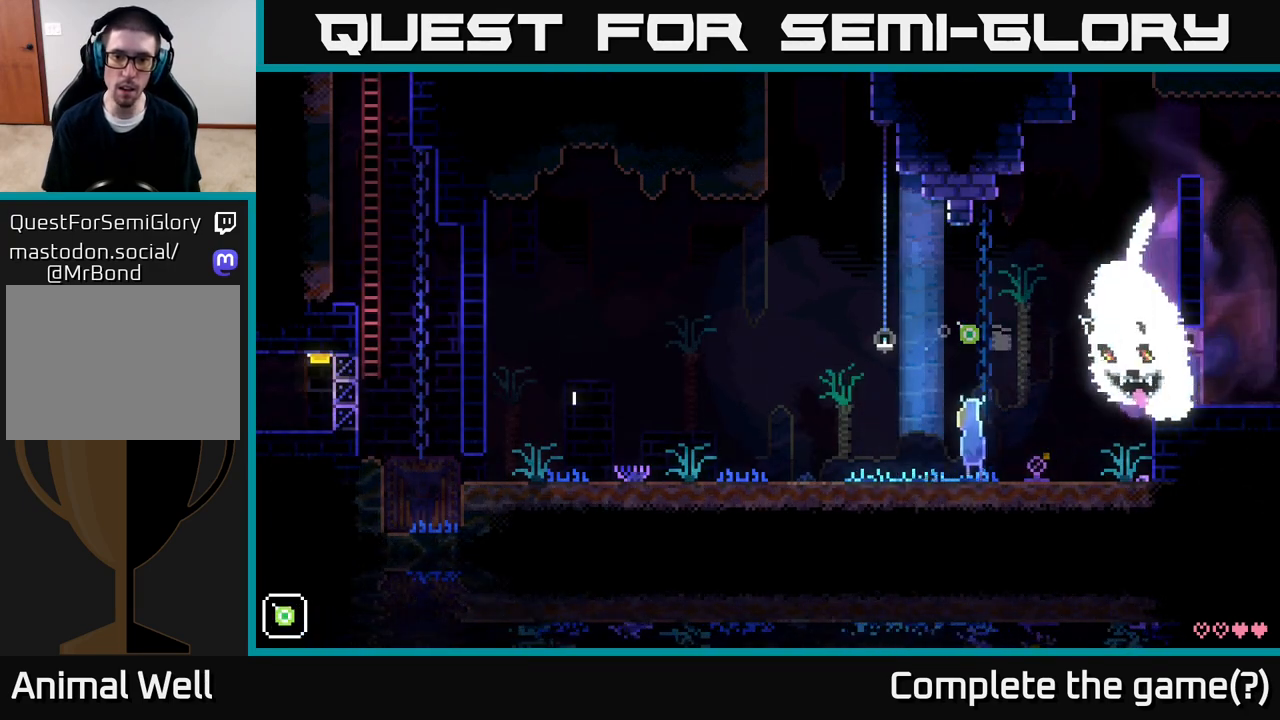
{"buttons": [], "left_stick": "up-left", "right_stick": "center", "events": [[133, "A", "up"], [133, "left_stick", "down-right"], [150, "X", "down"], [167, "A", "down"], [217, "X", "up"], [250, "left_stick", "up-left"], [300, "left_stick", "left"], [333, "X", "down"], [400, "left_stick", "down-right"], [433, "X", "up"], [467, "A", "up"], [500, "left_stick", "up-left"]]}
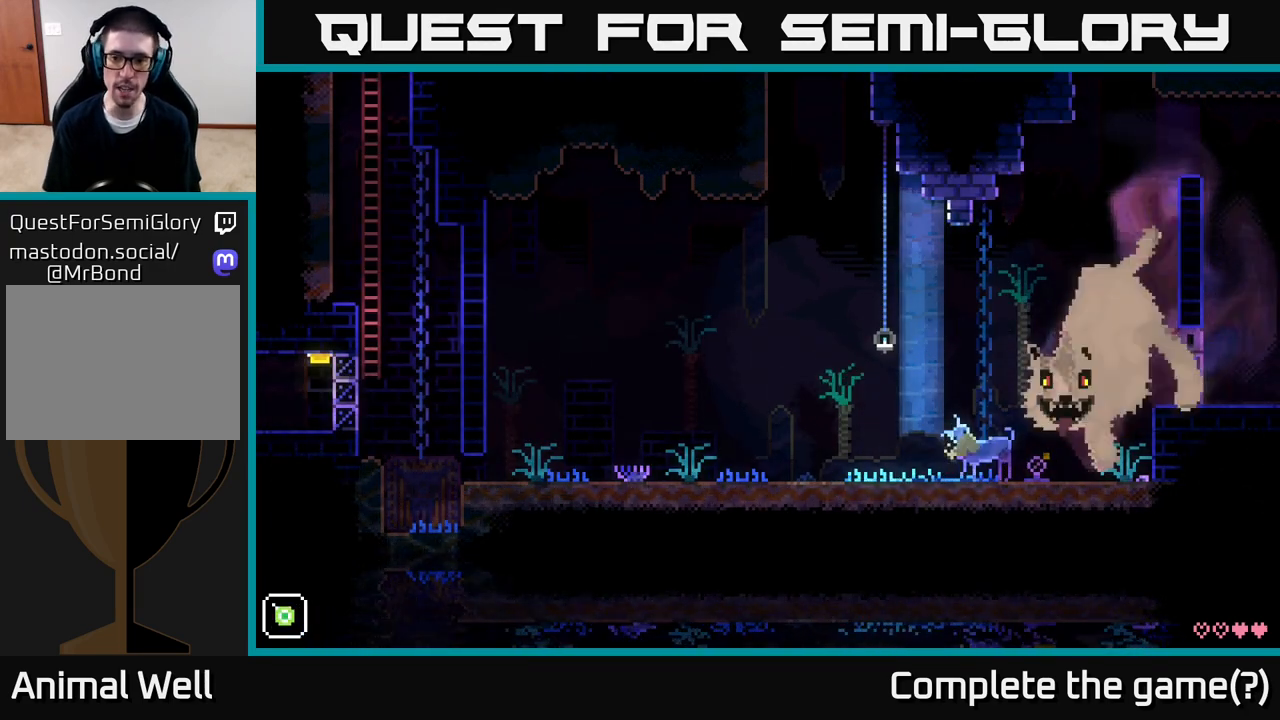
{"buttons": [], "left_stick": "left", "right_stick": "center", "events": [[33, "X", "down"], [50, "A", "down"], [100, "left_stick", "center"], [183, "X", "up"], [200, "A", "up"], [200, "left_stick", "left"]]}
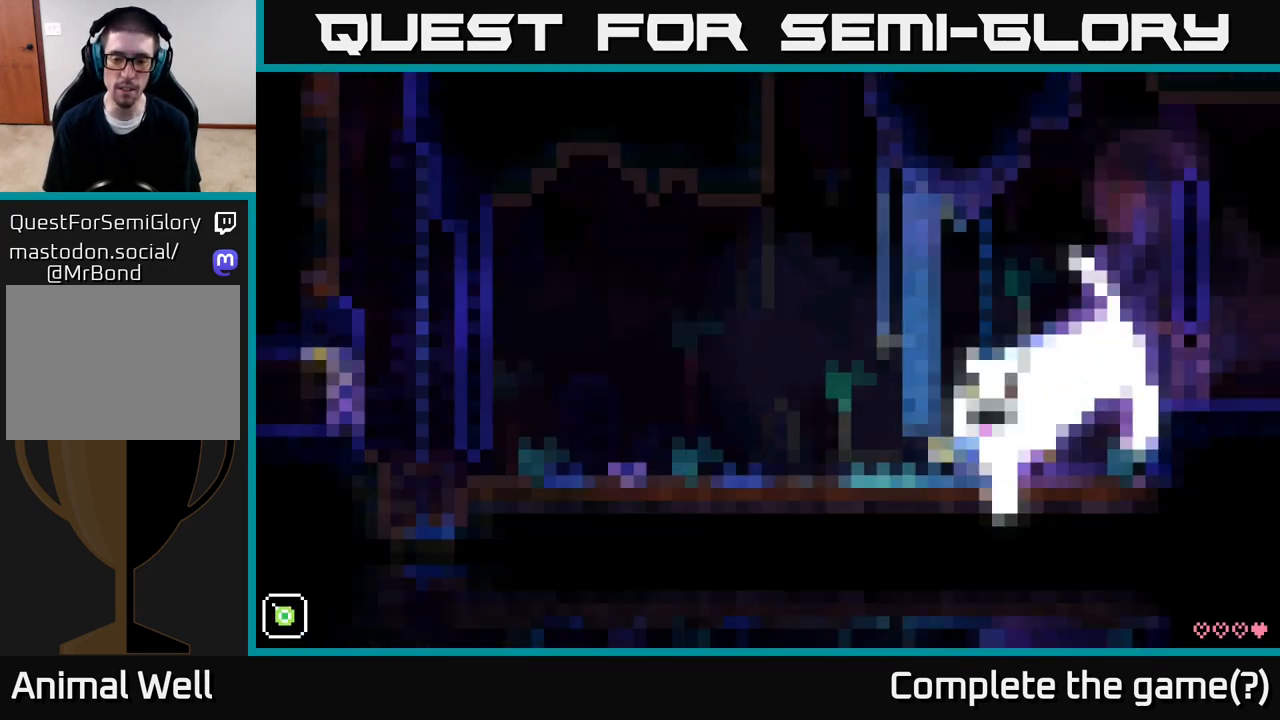
{"buttons": [], "left_stick": "left", "right_stick": "center", "events": [[283, "R1", "down"], [383, "R1", "up"]]}
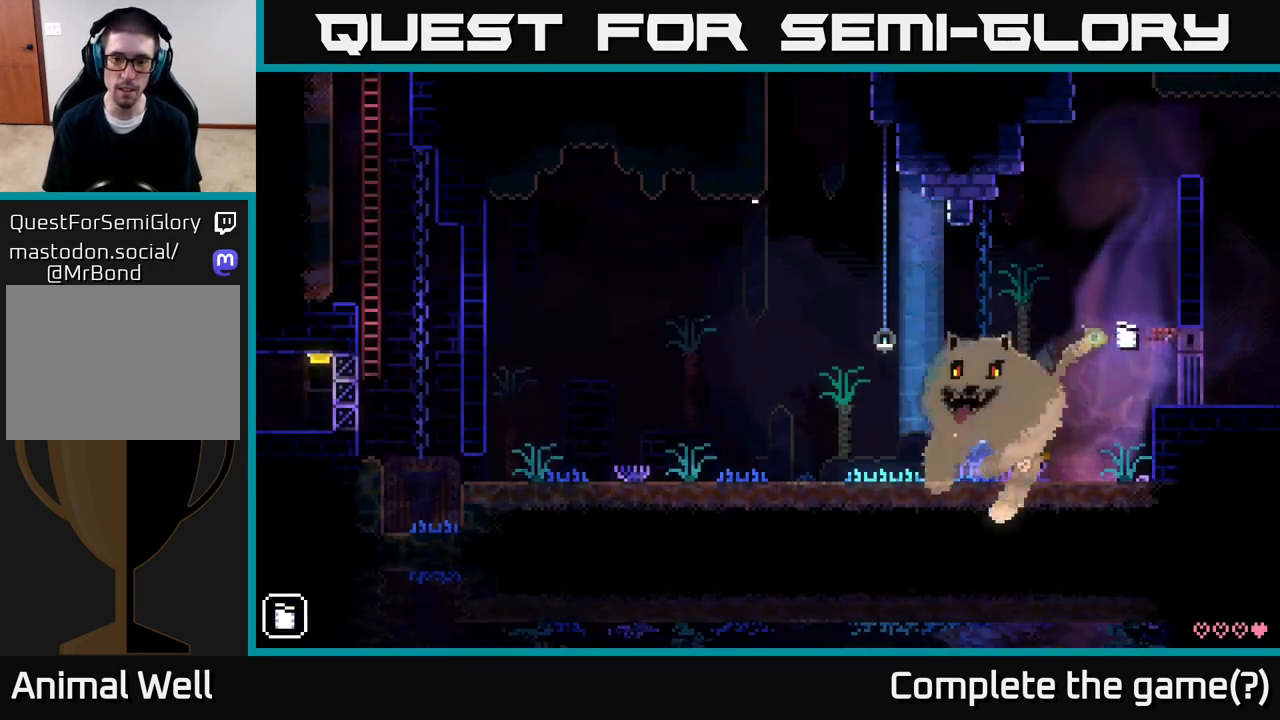
{"buttons": [], "left_stick": "left", "right_stick": "center", "events": []}
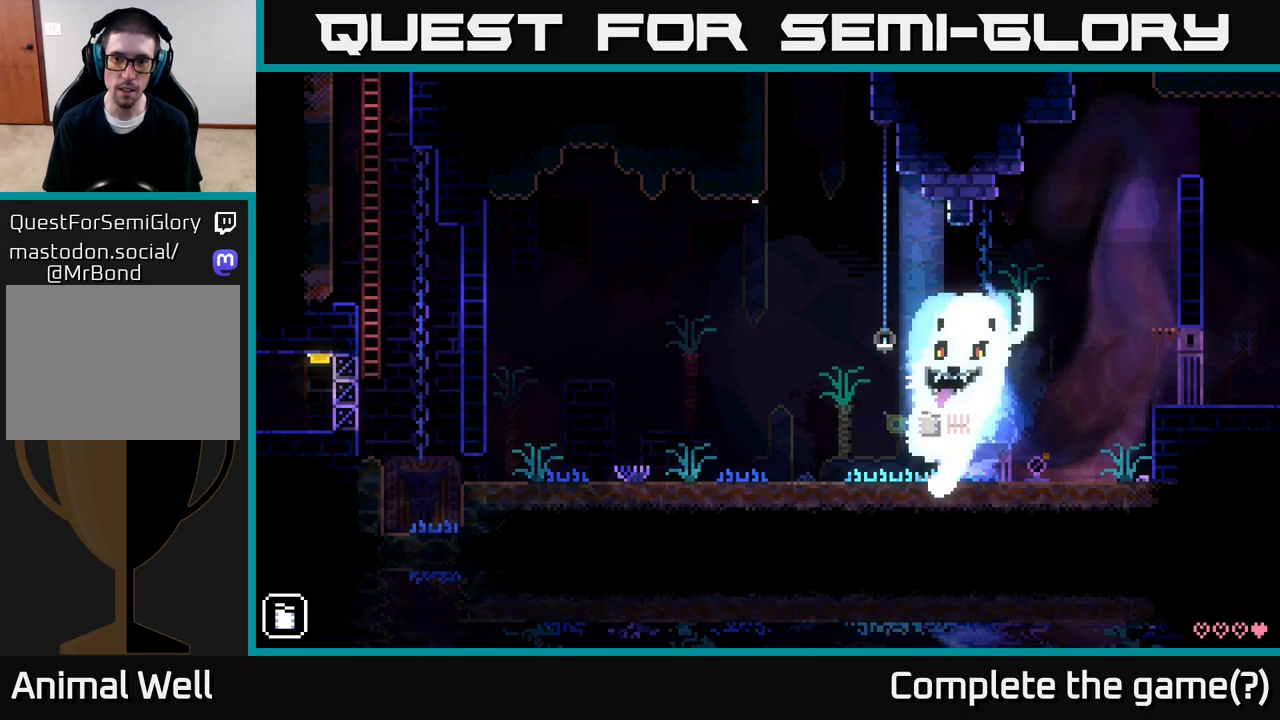
{"buttons": [], "left_stick": "left", "right_stick": "center", "events": [[100, "R1", "down"], [200, "R1", "up"]]}
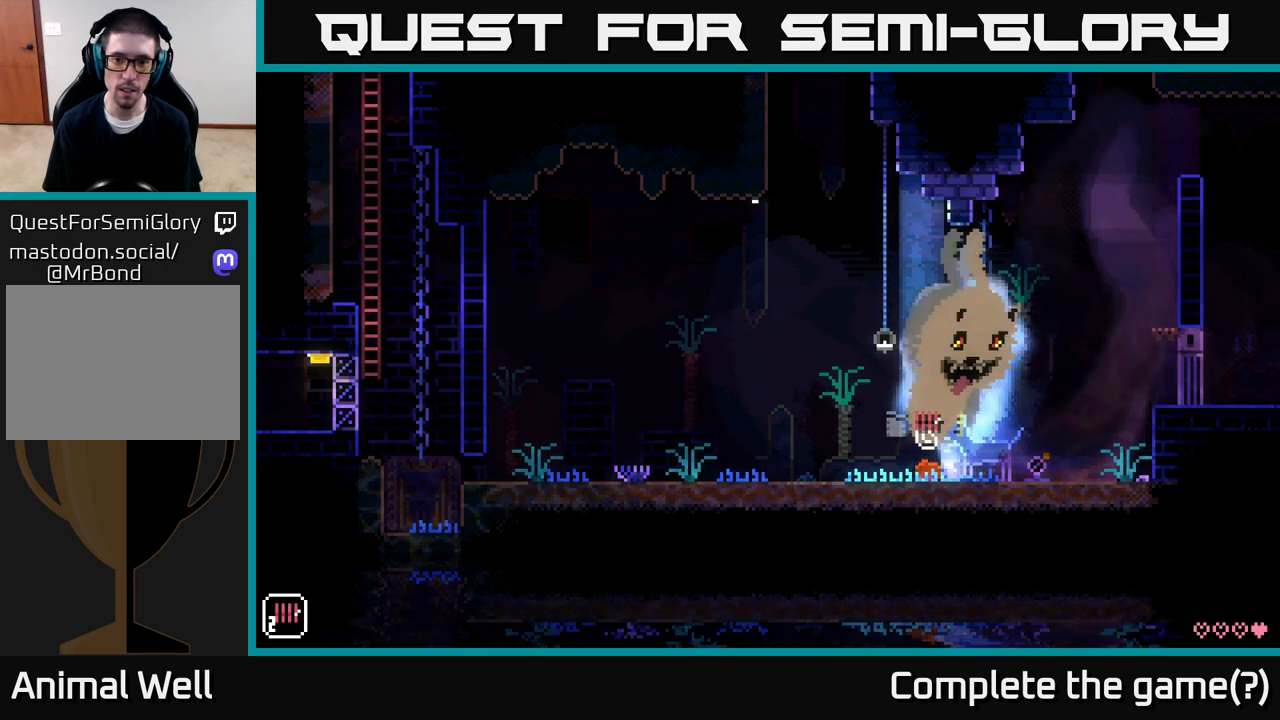
{"buttons": ["R1"], "left_stick": "left", "right_stick": "center", "events": [[83, "R1", "down"], [150, "R1", "up"], [450, "R1", "down"]]}
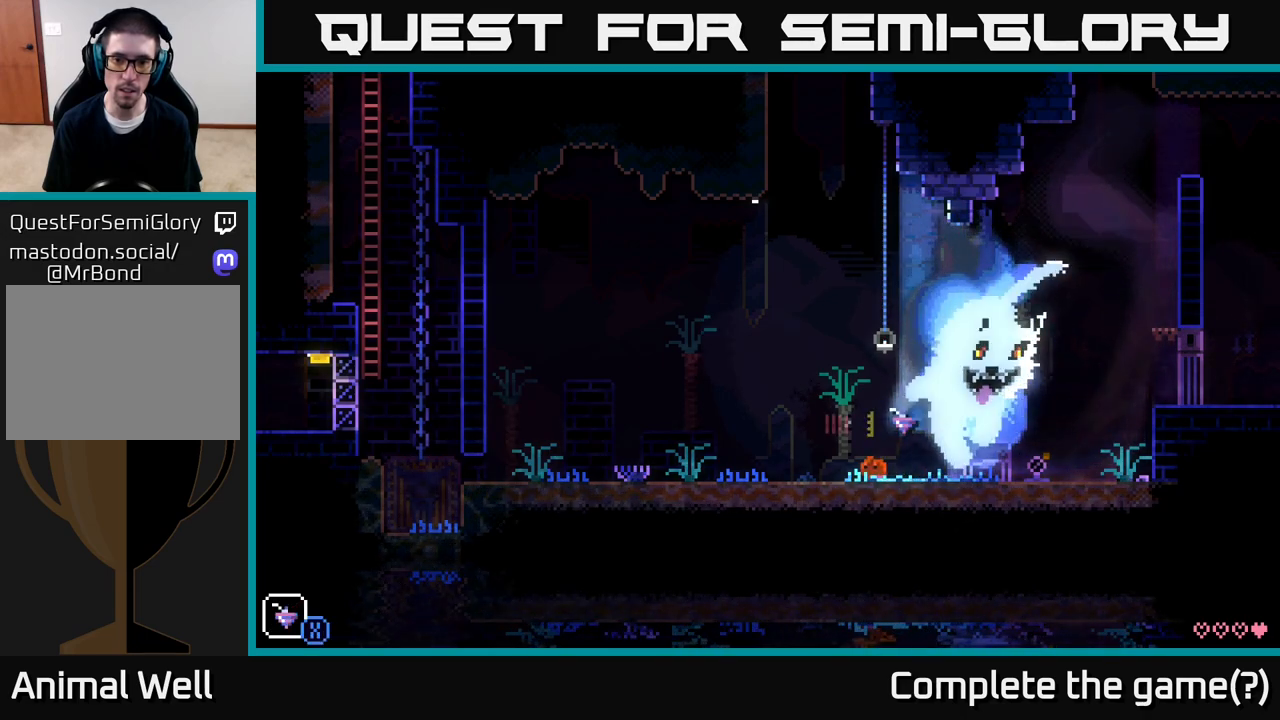
{"buttons": [], "left_stick": "left", "right_stick": "center", "events": [[17, "R1", "up"]]}
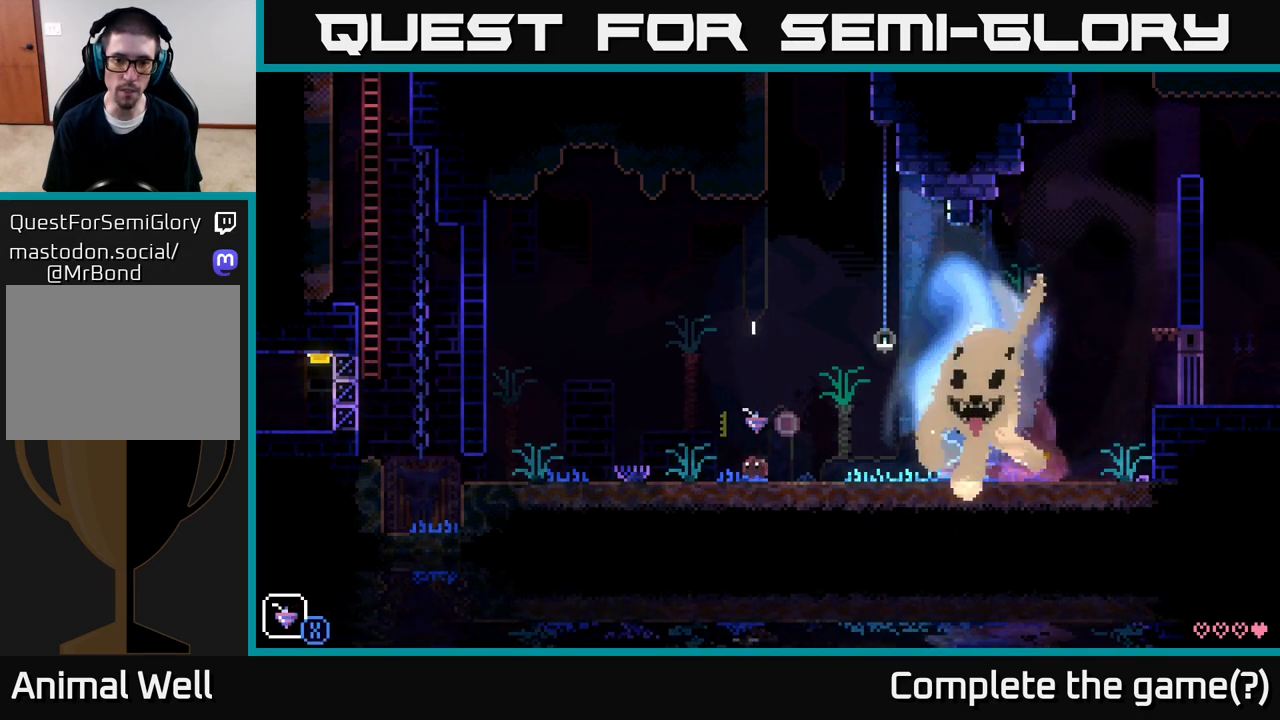
{"buttons": [], "left_stick": "left", "right_stick": "center", "events": [[17, "left_stick", "right"], [67, "X", "down"], [117, "X", "up"], [133, "left_stick", "left"]]}
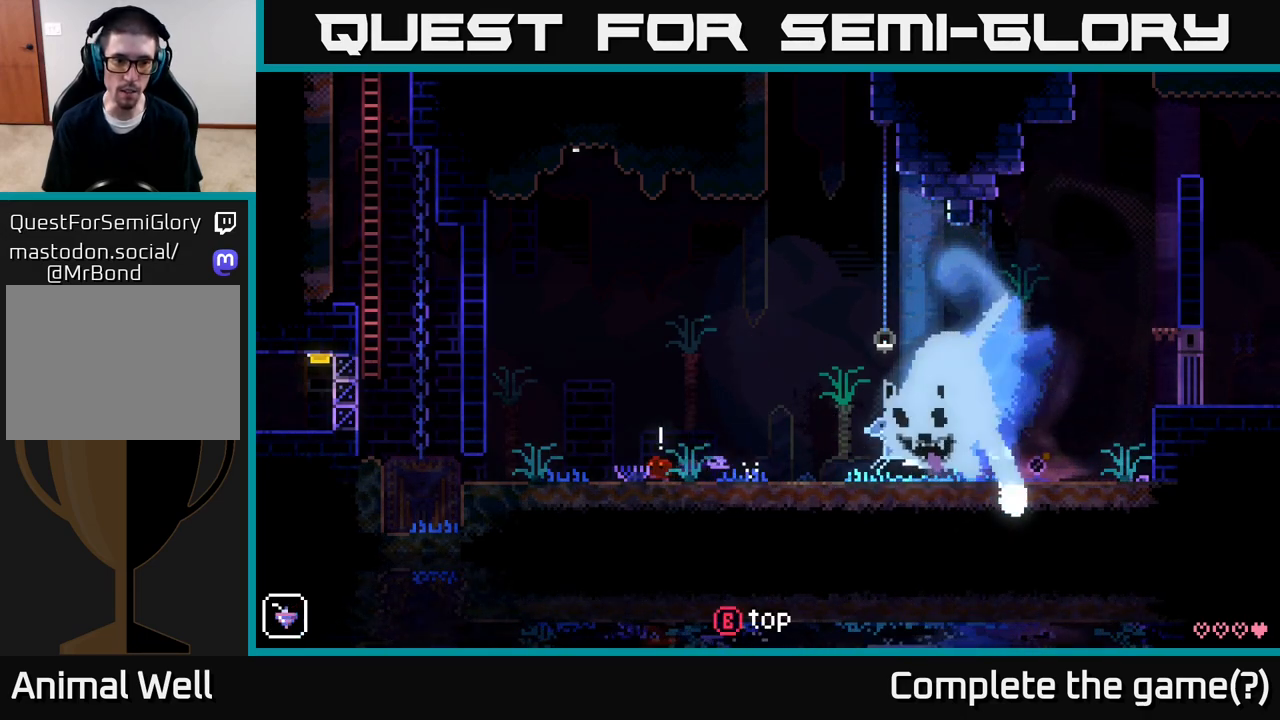
{"buttons": [], "left_stick": "left", "right_stick": "center", "events": []}
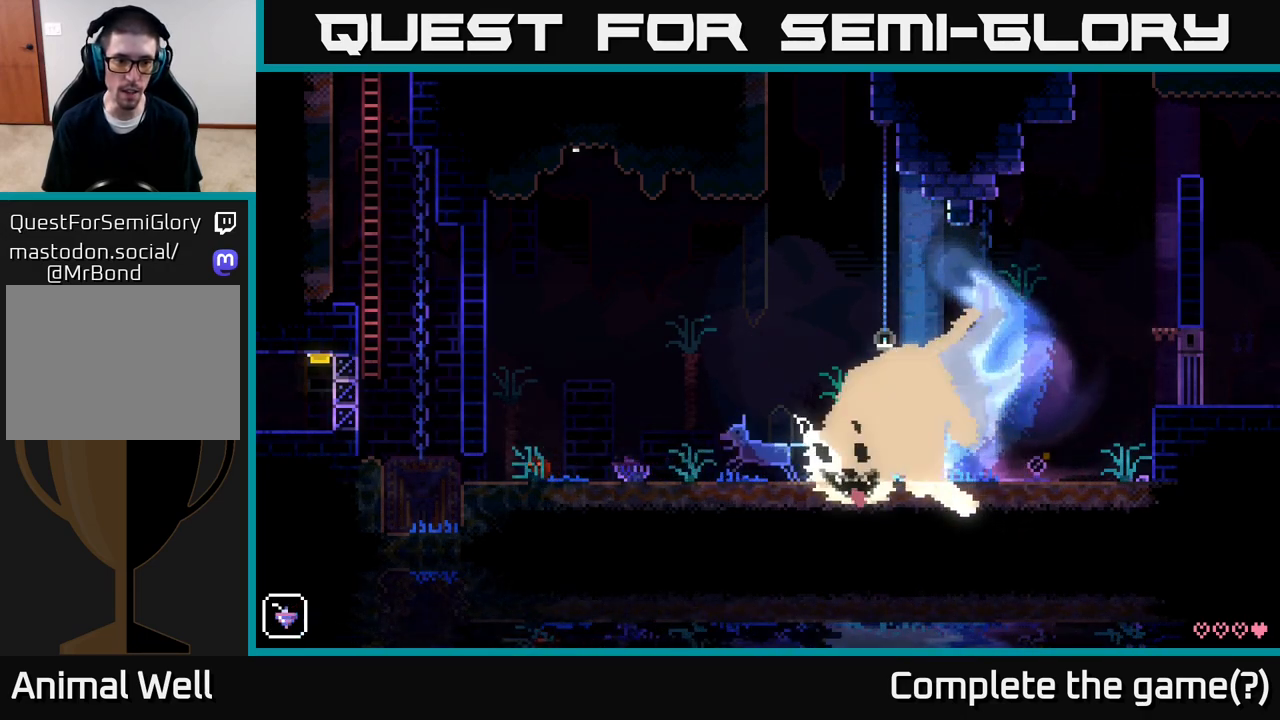
{"buttons": [], "left_stick": "center", "right_stick": "center", "events": [[133, "left_stick", "right"], [233, "left_stick", "center"]]}
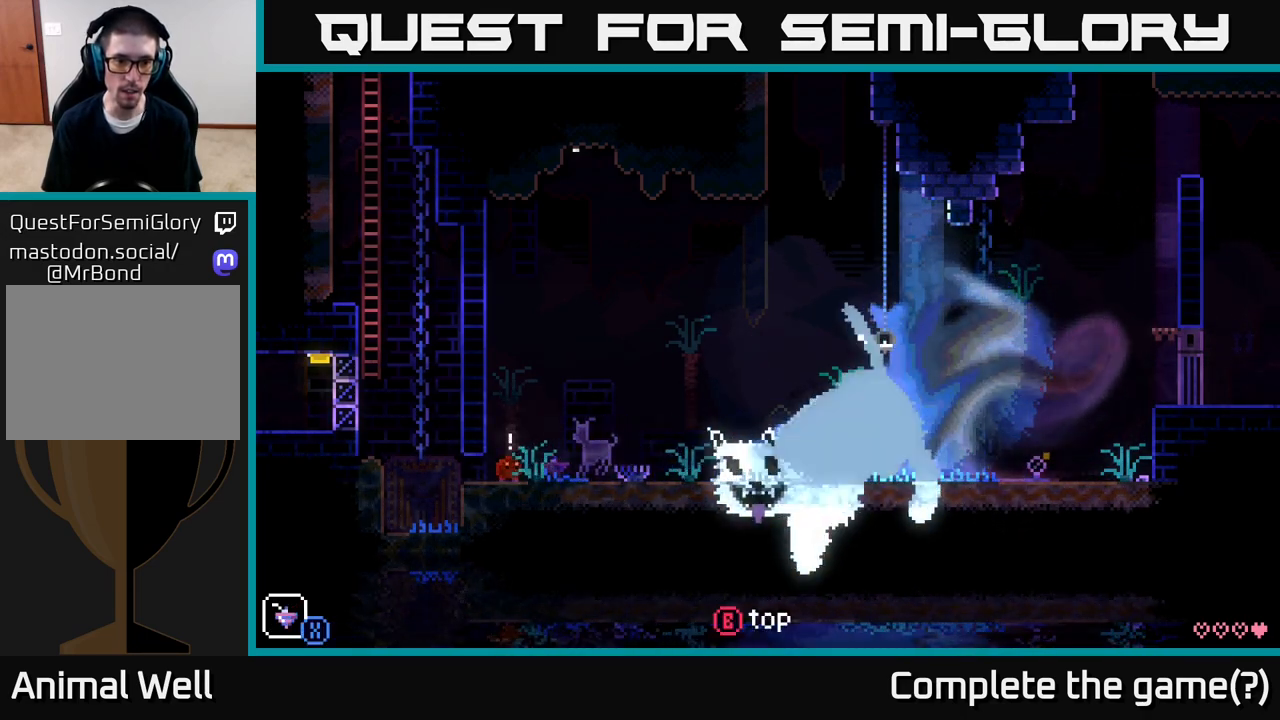
{"buttons": [], "left_stick": "center", "right_stick": "center", "events": [[50, "A", "down"], [100, "left_stick", "right"], [183, "left_stick", "center"], [250, "left_stick", "up-left"], [367, "left_stick", "center"], [433, "A", "up"]]}
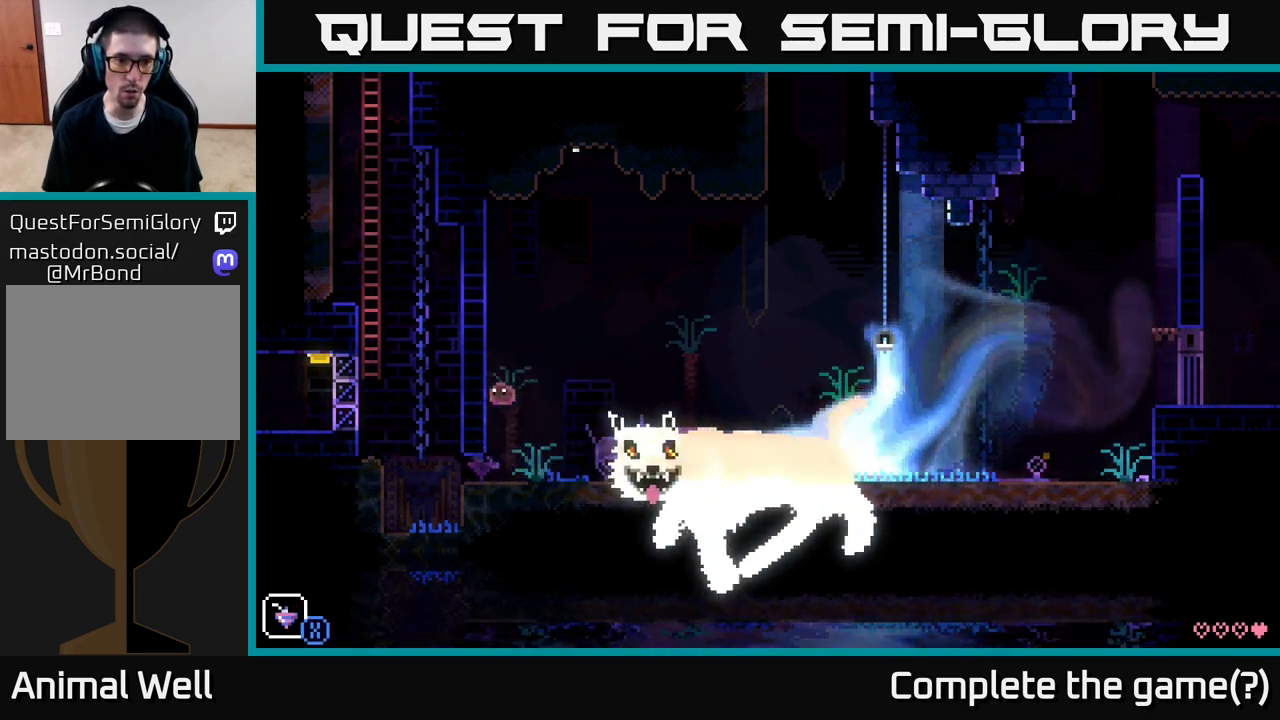
{"buttons": [], "left_stick": "center", "right_stick": "center", "events": []}
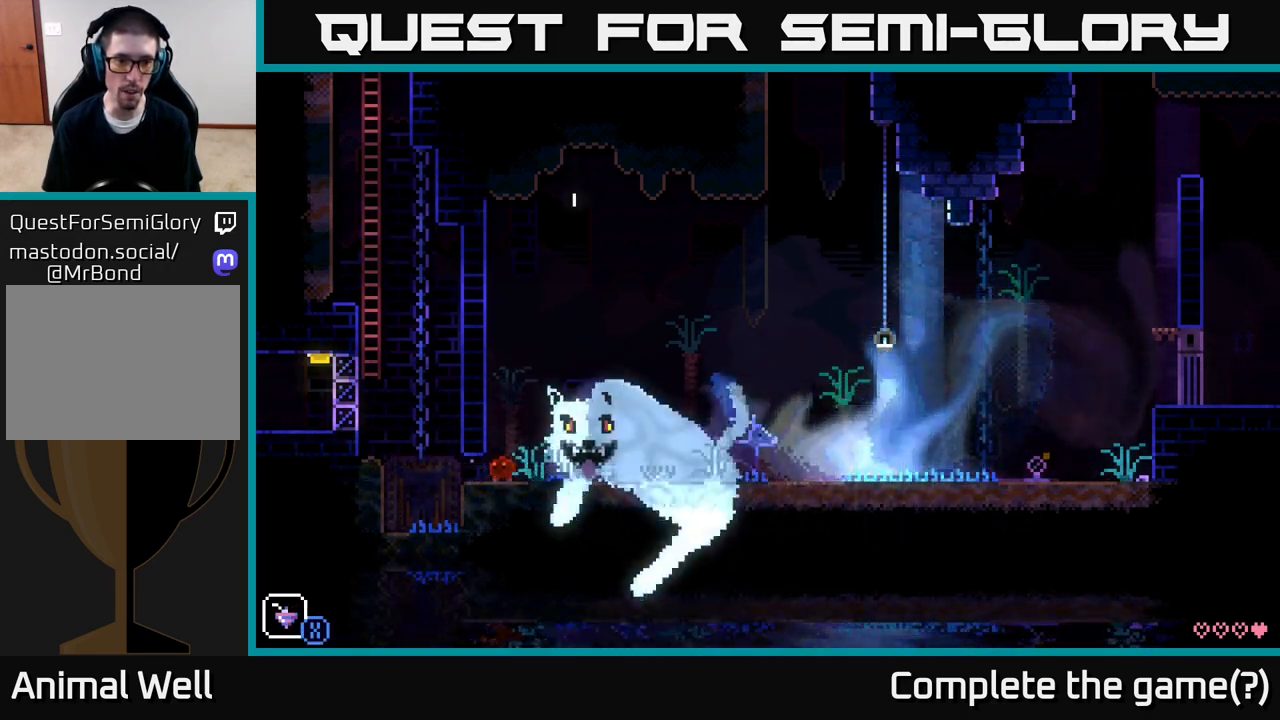
{"buttons": [], "left_stick": "right", "right_stick": "center", "events": [[317, "left_stick", "right"]]}
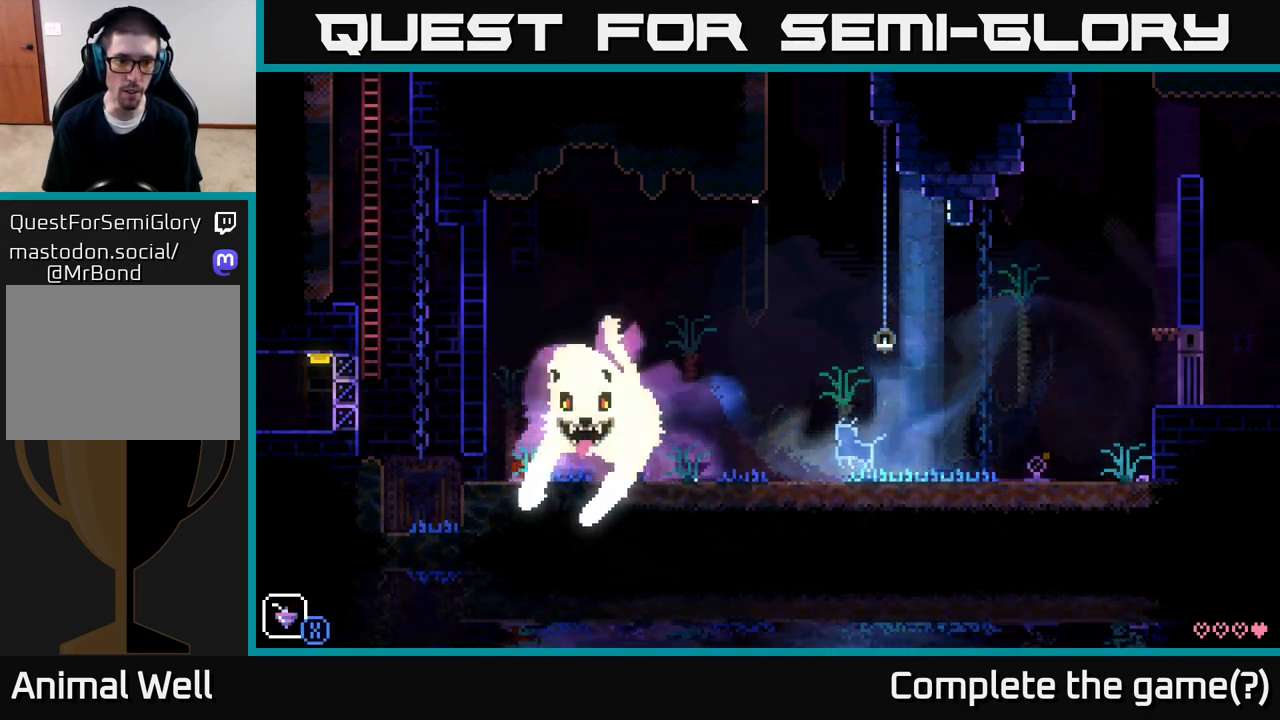
{"buttons": [], "left_stick": "right", "right_stick": "center", "events": []}
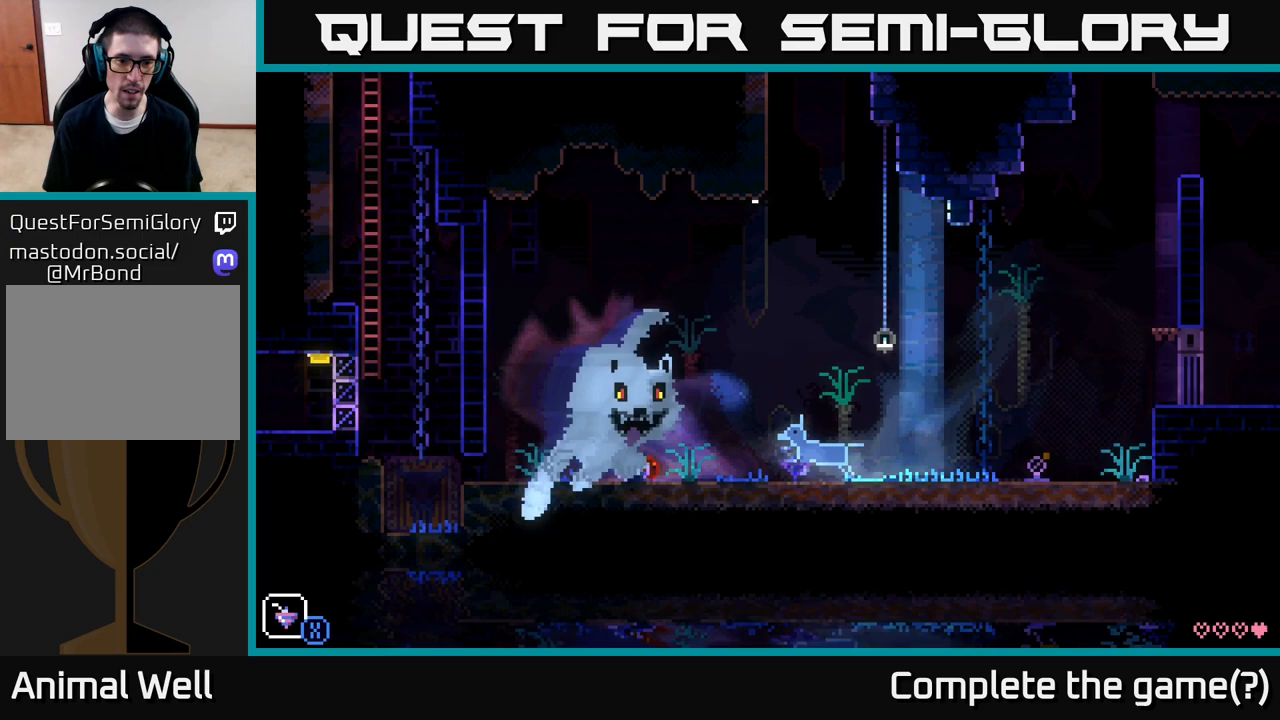
{"buttons": [], "left_stick": "right", "right_stick": "center", "events": []}
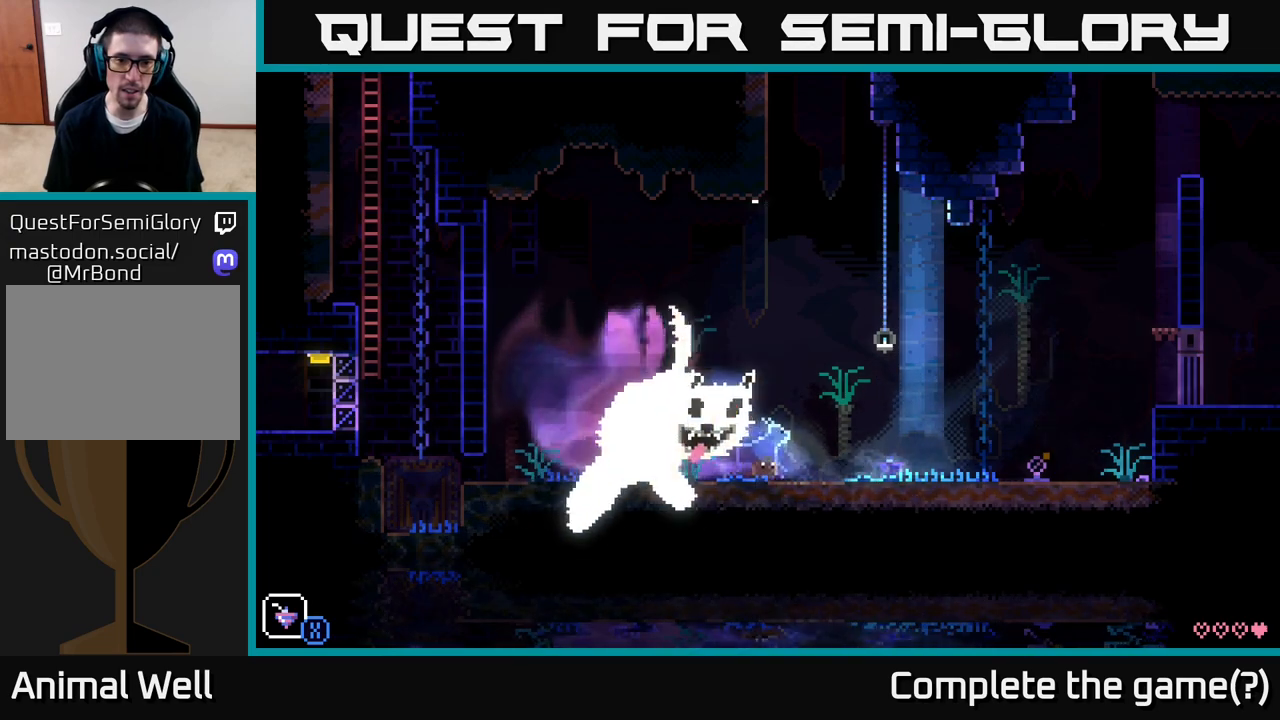
{"buttons": [], "left_stick": "right", "right_stick": "center", "events": []}